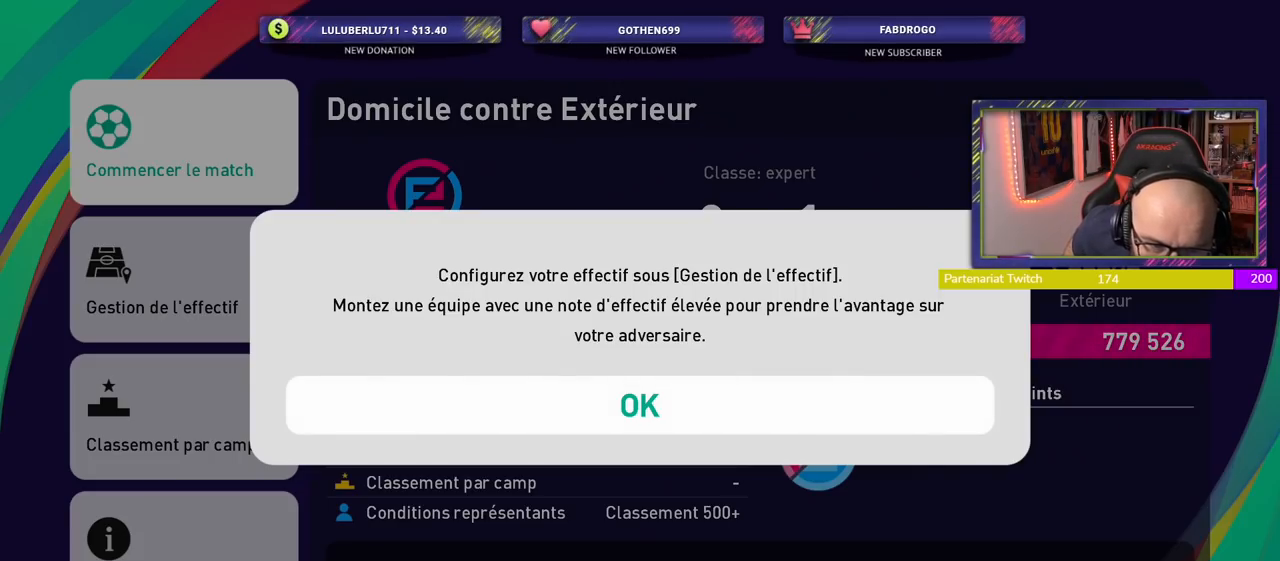
Gameplay with a controller (PlayStation layout); each line is a JSON object with the inputs held at the frame after it. "events" lists button and stick changes between this image and that frame as [ms after this image, input, new state], when the widget could be followed in between.
{"buttons": ["CROSS"], "left_stick": "center", "right_stick": "center", "events": [[420, "CROSS", "down"]]}
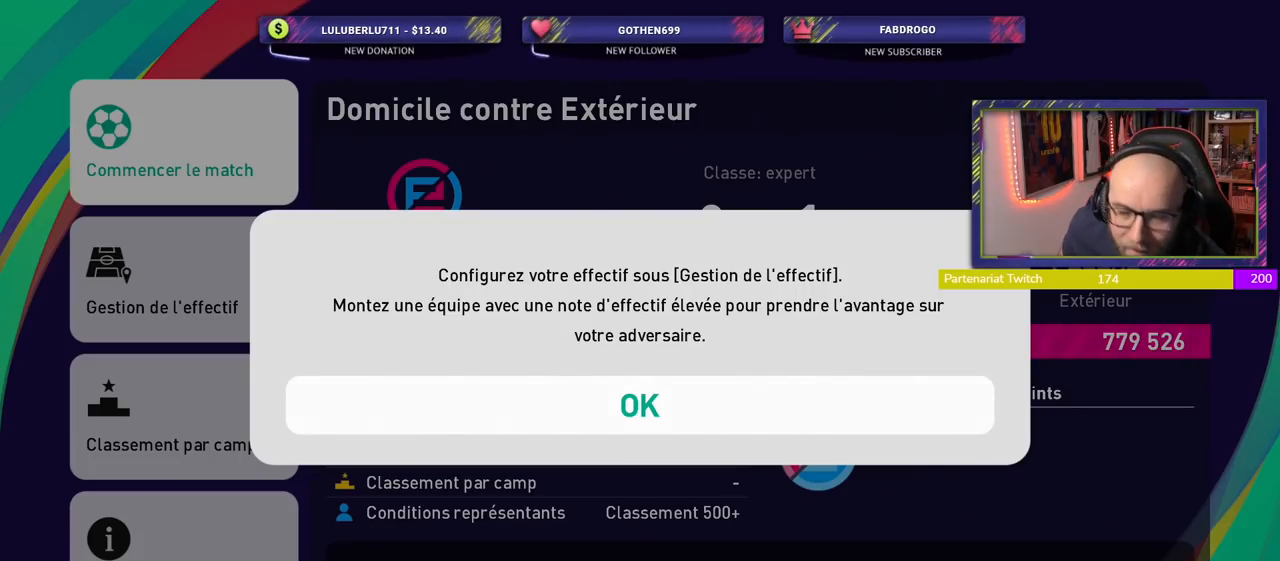
{"buttons": [], "left_stick": "center", "right_stick": "center", "events": [[60, "CROSS", "up"]]}
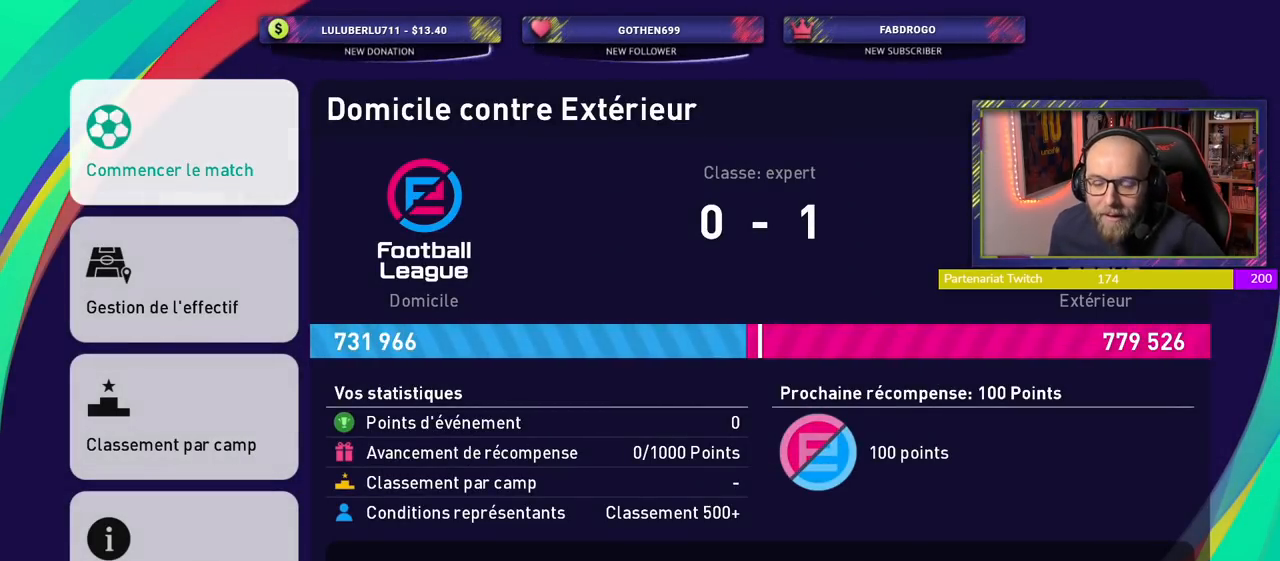
{"buttons": [], "left_stick": "center", "right_stick": "center", "events": []}
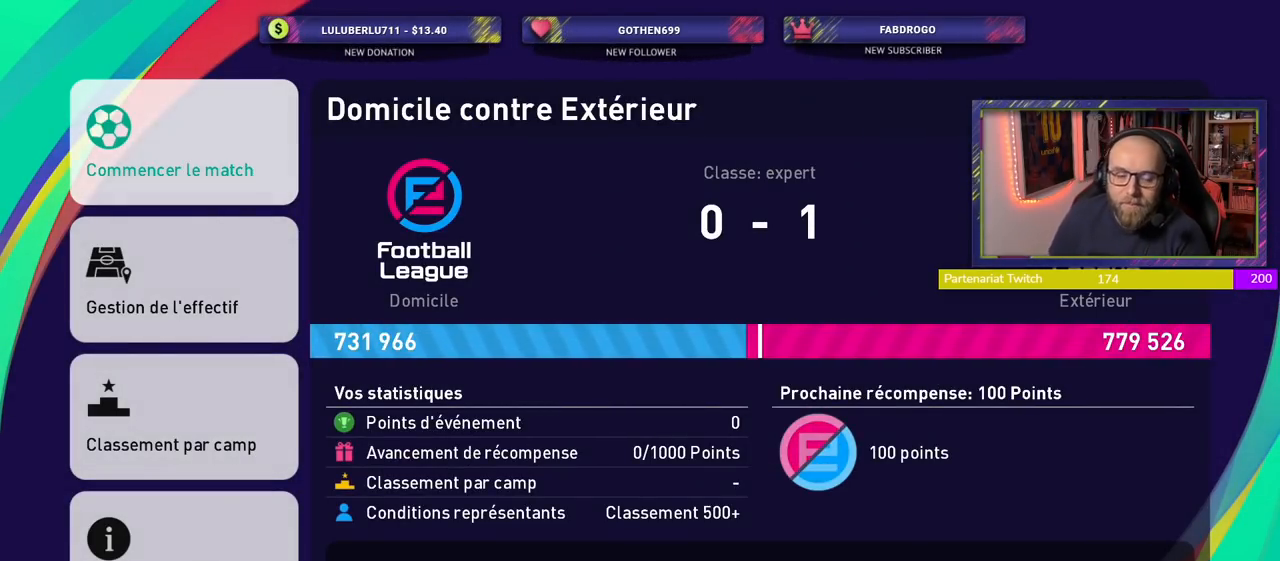
{"buttons": [], "left_stick": "center", "right_stick": "center", "events": []}
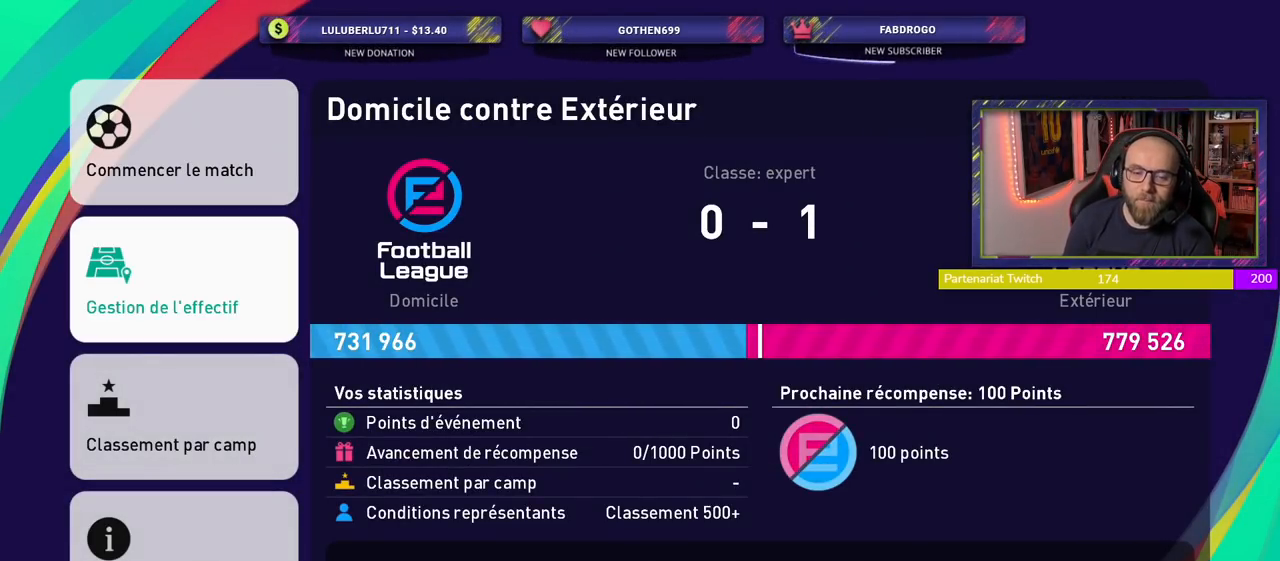
{"buttons": [], "left_stick": "center", "right_stick": "center", "events": []}
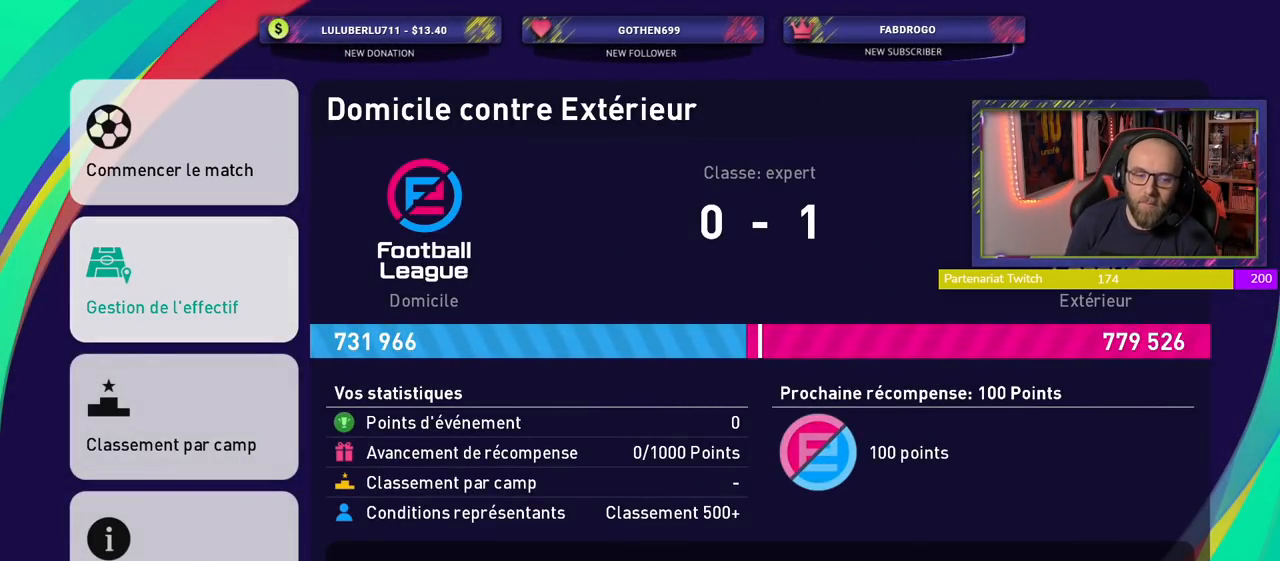
{"buttons": [], "left_stick": "center", "right_stick": "center", "events": [[120, "CROSS", "down"], [300, "CROSS", "up"]]}
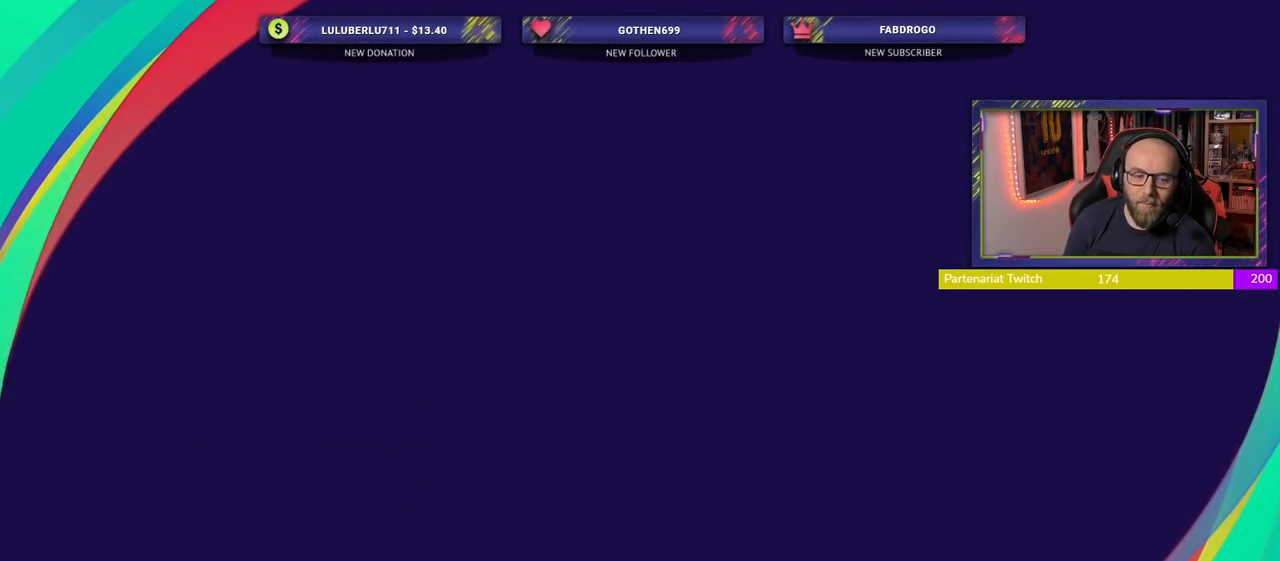
{"buttons": [], "left_stick": "center", "right_stick": "center", "events": []}
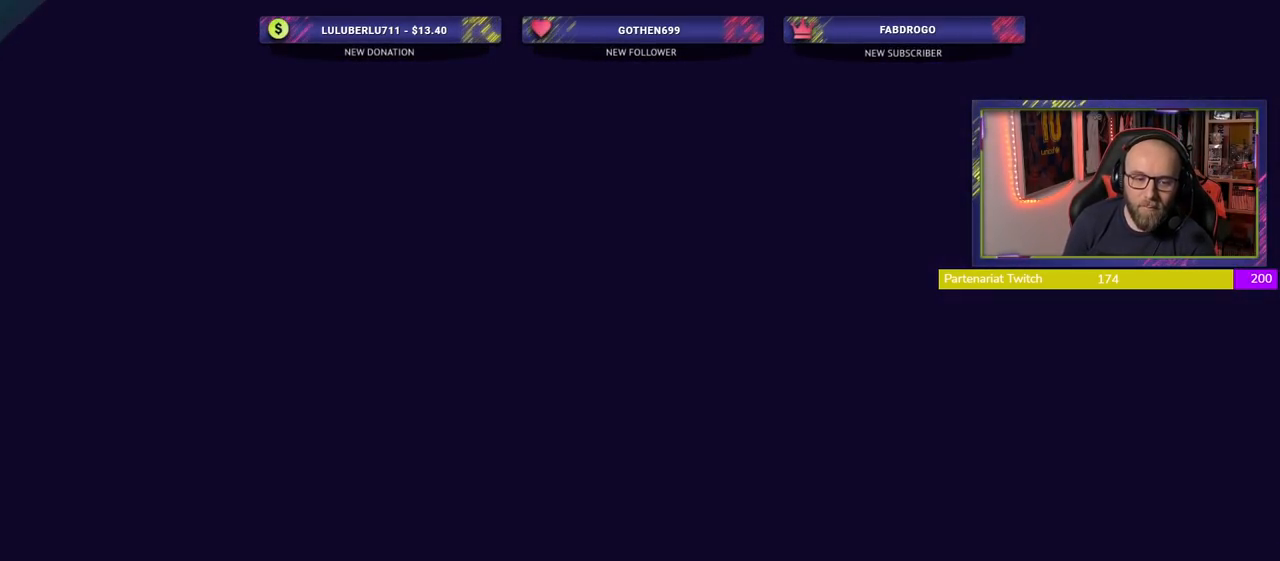
{"buttons": [], "left_stick": "center", "right_stick": "center", "events": []}
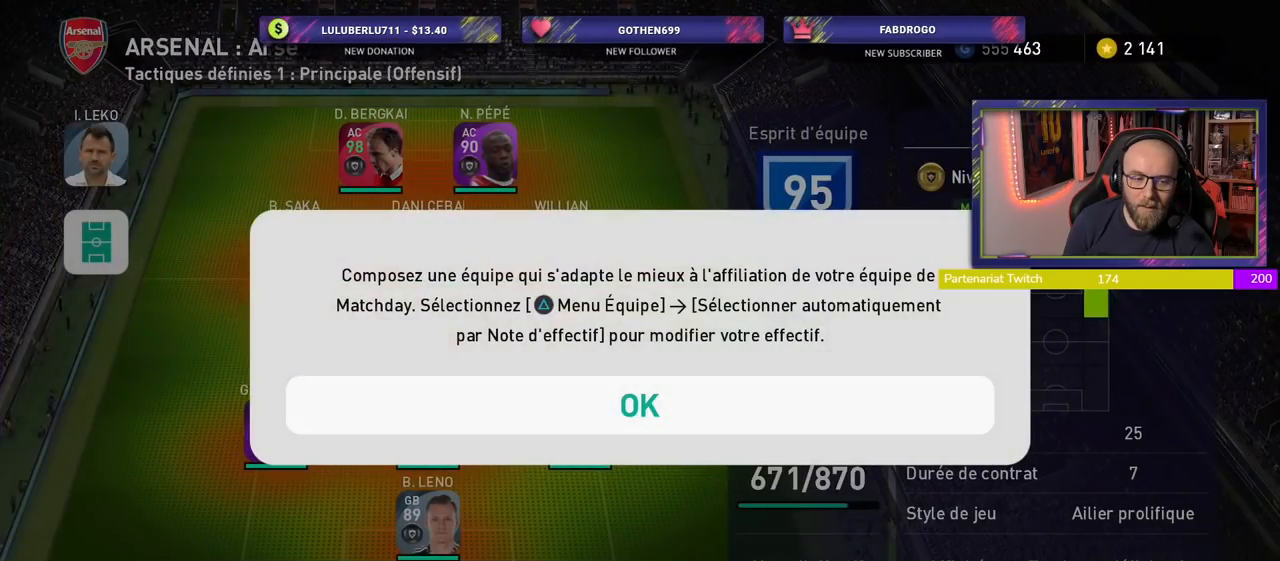
{"buttons": [], "left_stick": "center", "right_stick": "center", "events": []}
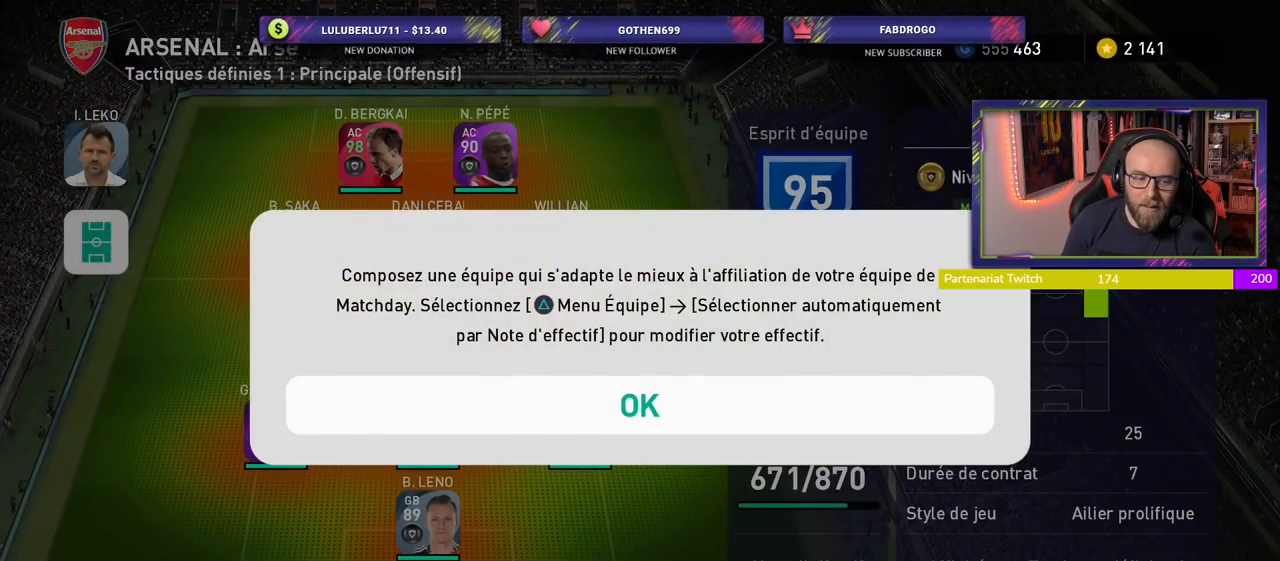
{"buttons": [], "left_stick": "center", "right_stick": "center", "events": []}
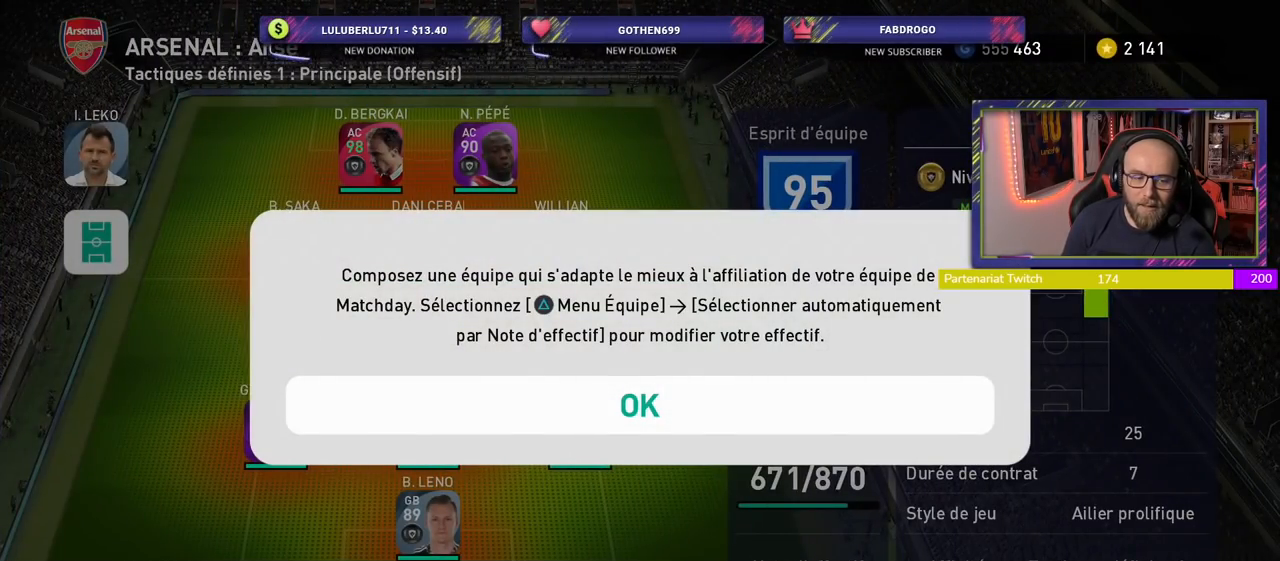
{"buttons": [], "left_stick": "center", "right_stick": "center", "events": []}
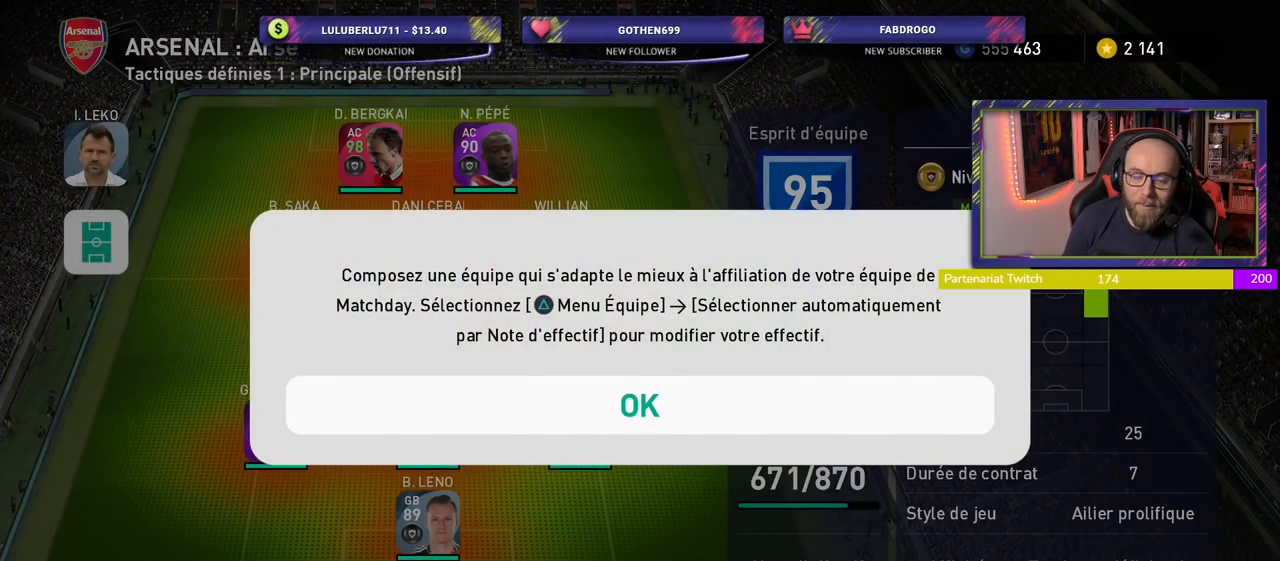
{"buttons": [], "left_stick": "center", "right_stick": "center", "events": [[20, "CROSS", "down"], [120, "CROSS", "up"]]}
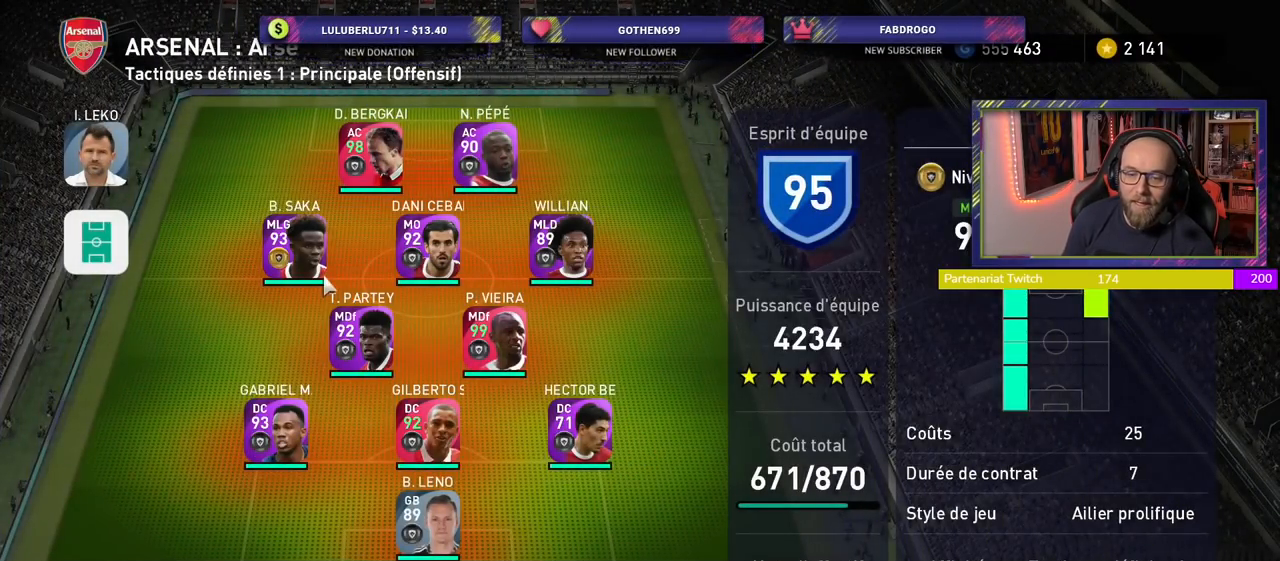
{"buttons": [], "left_stick": "center", "right_stick": "center", "events": []}
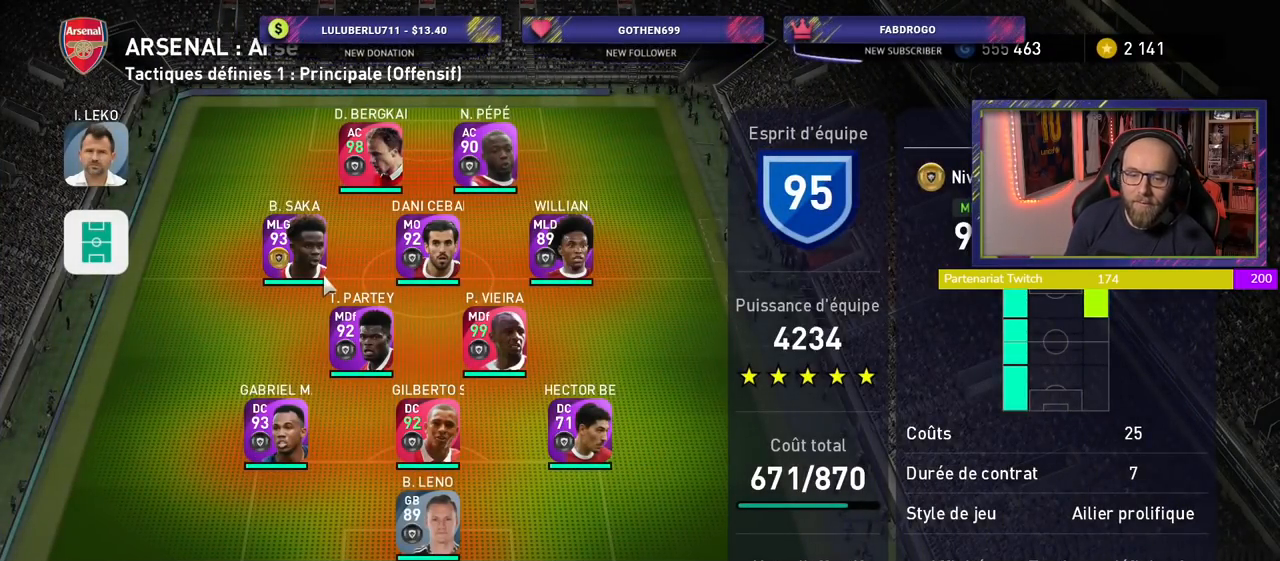
{"buttons": [], "left_stick": "center", "right_stick": "center", "events": []}
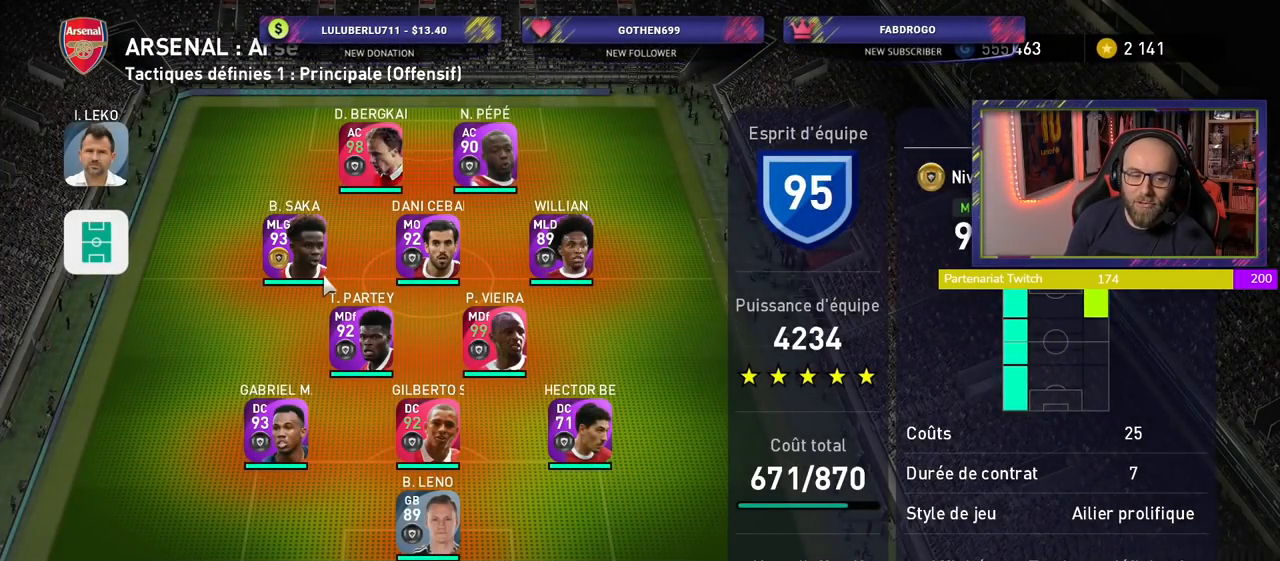
{"buttons": [], "left_stick": "center", "right_stick": "center", "events": []}
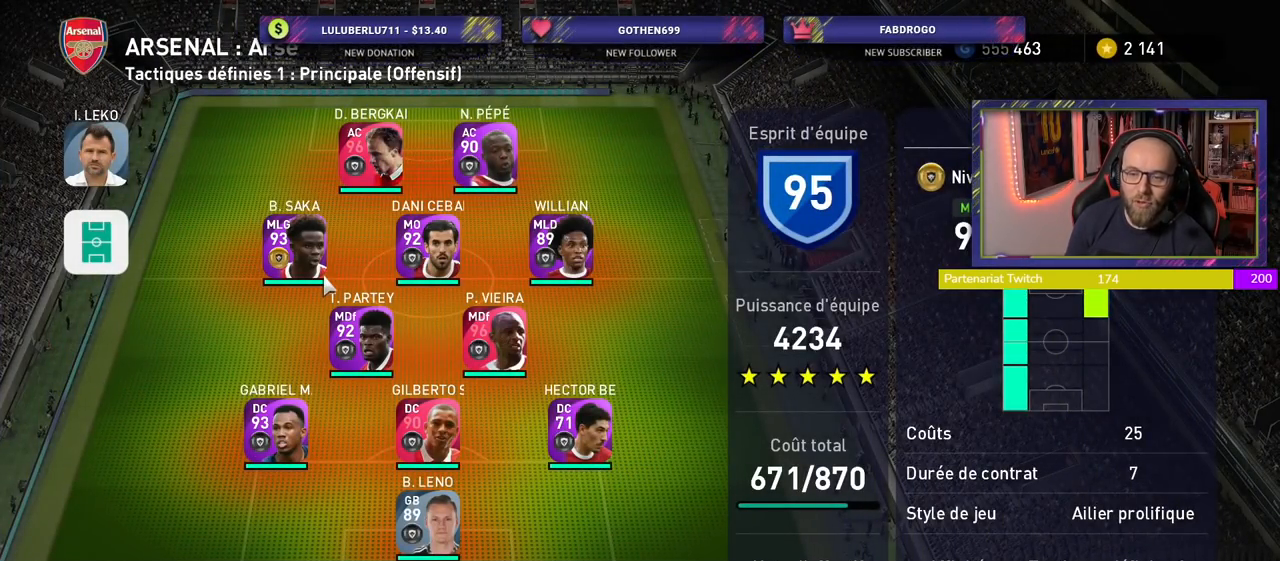
{"buttons": [], "left_stick": "center", "right_stick": "center", "events": []}
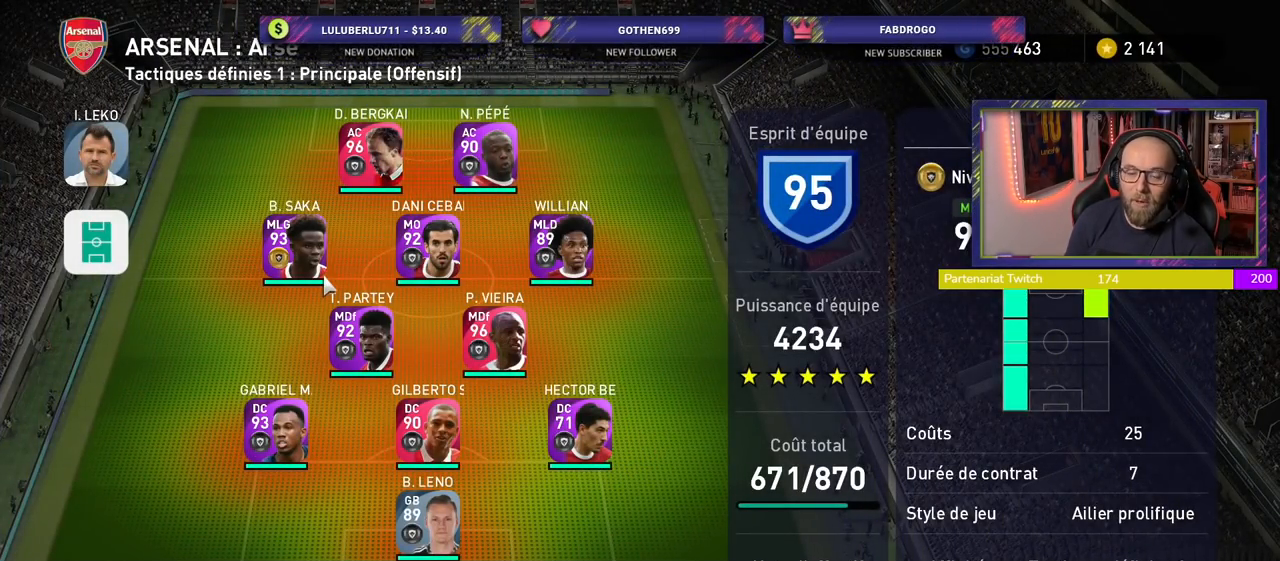
{"buttons": [], "left_stick": "center", "right_stick": "center", "events": []}
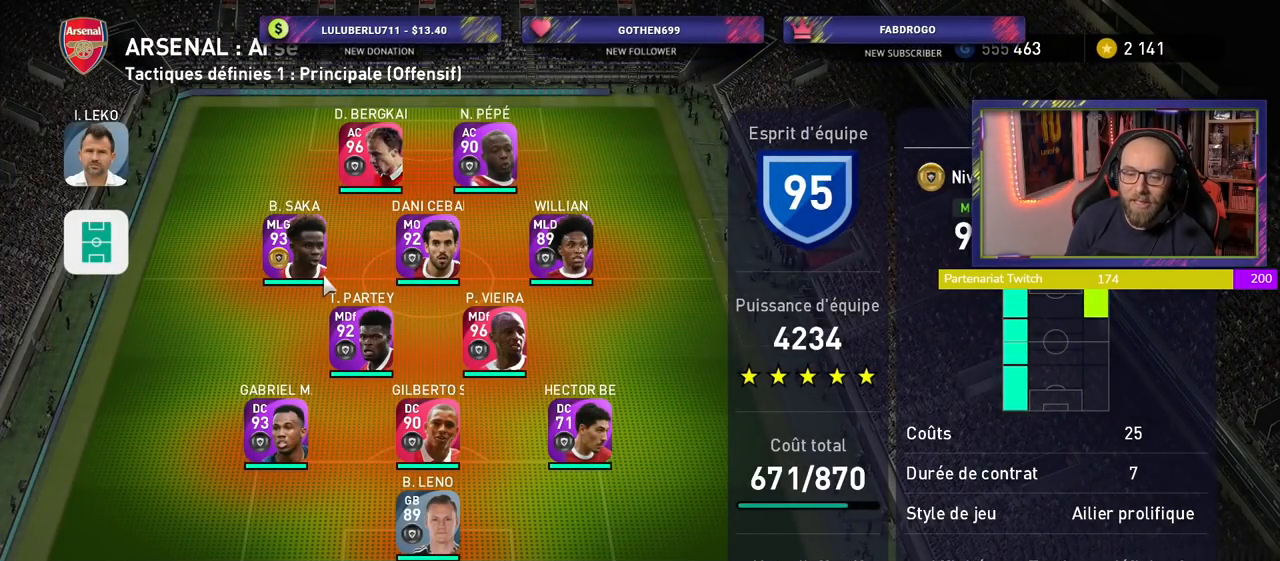
{"buttons": [], "left_stick": "center", "right_stick": "center", "events": []}
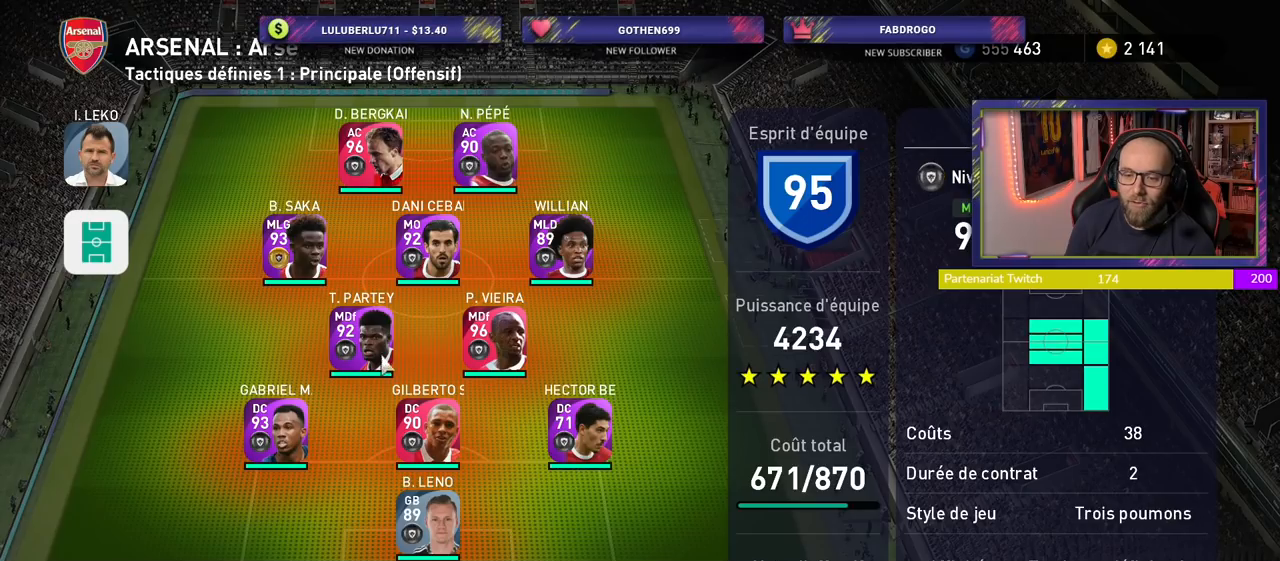
{"buttons": [], "left_stick": "center", "right_stick": "center", "events": [[380, "R1", "down"], [460, "R1", "up"]]}
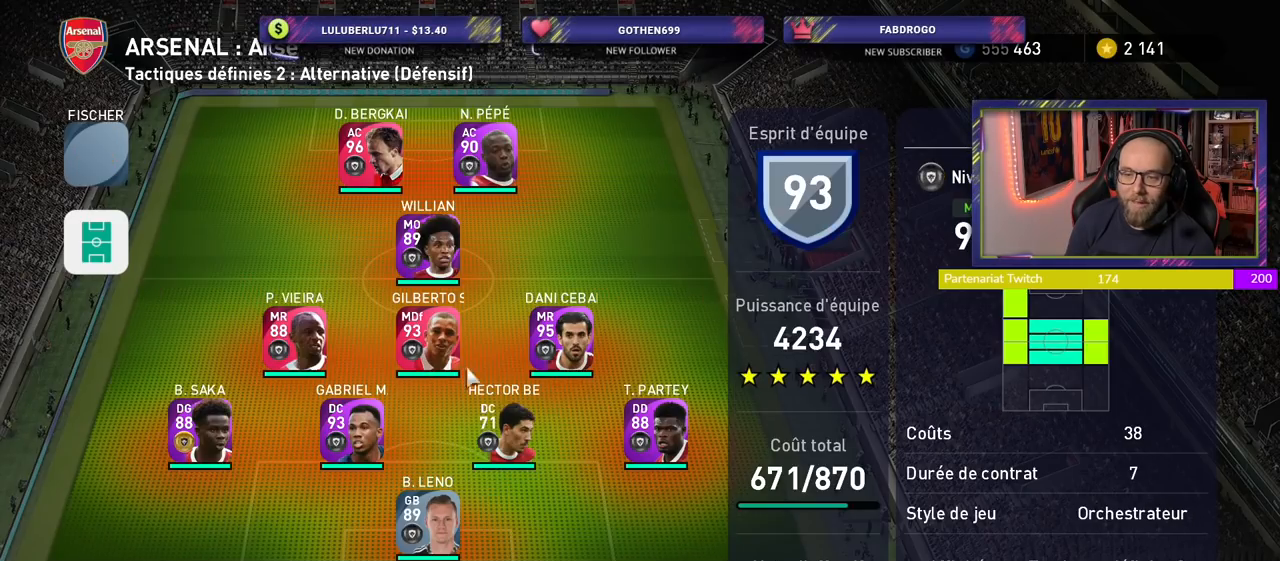
{"buttons": [], "left_stick": "center", "right_stick": "center", "events": []}
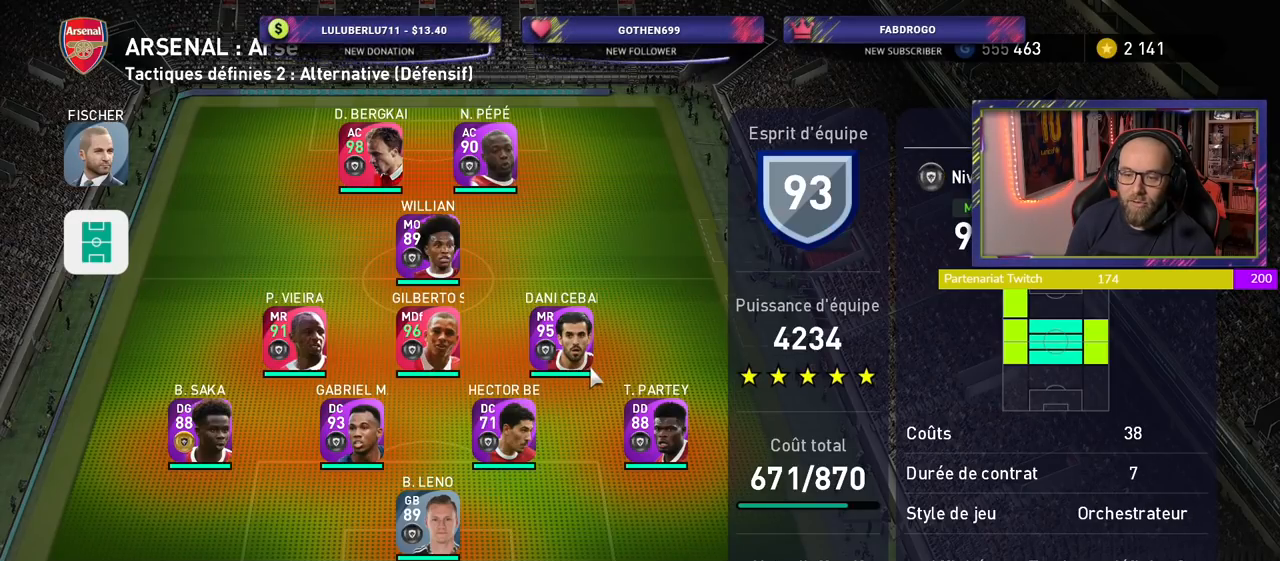
{"buttons": [], "left_stick": "center", "right_stick": "center", "events": [[360, "R1", "down"], [500, "R1", "up"]]}
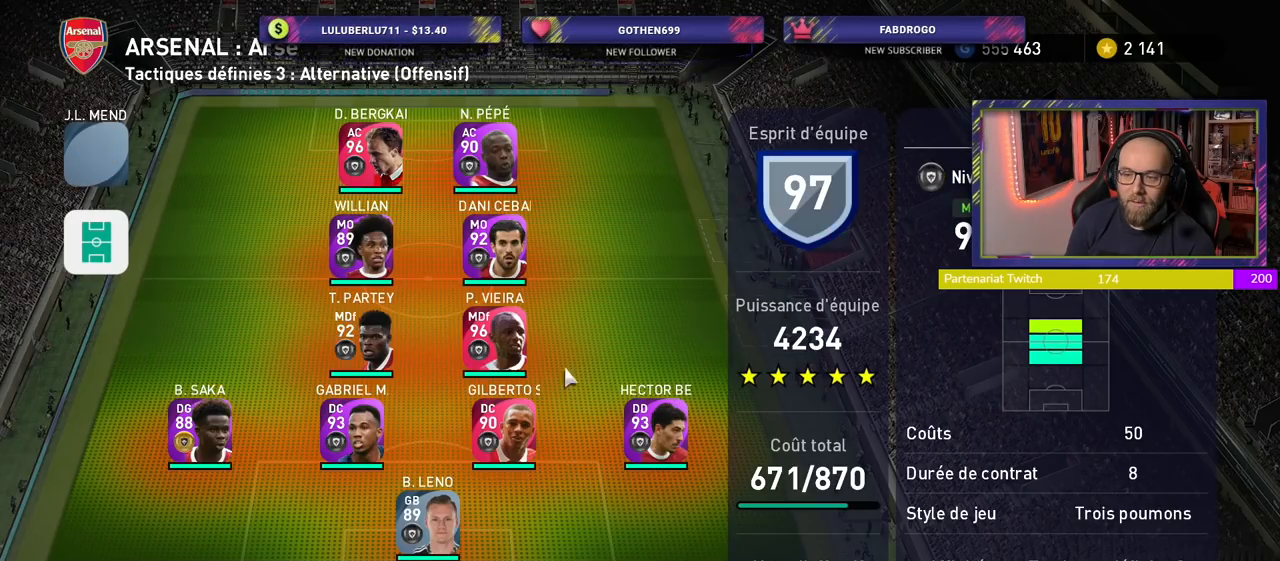
{"buttons": [], "left_stick": "center", "right_stick": "center", "events": []}
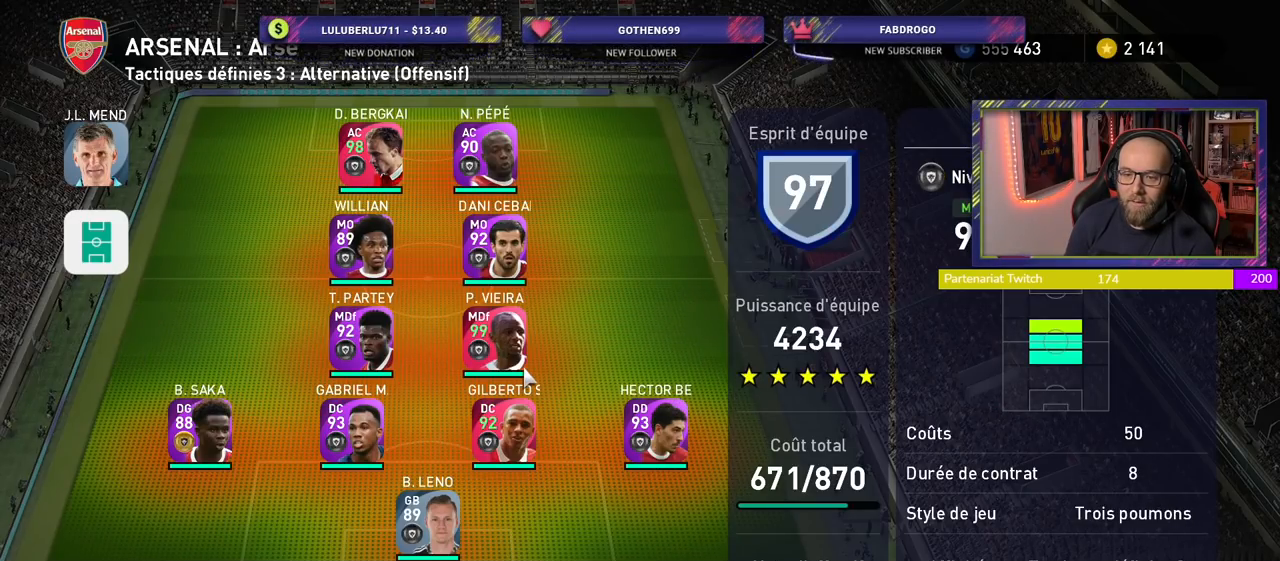
{"buttons": [], "left_stick": "center", "right_stick": "center", "events": []}
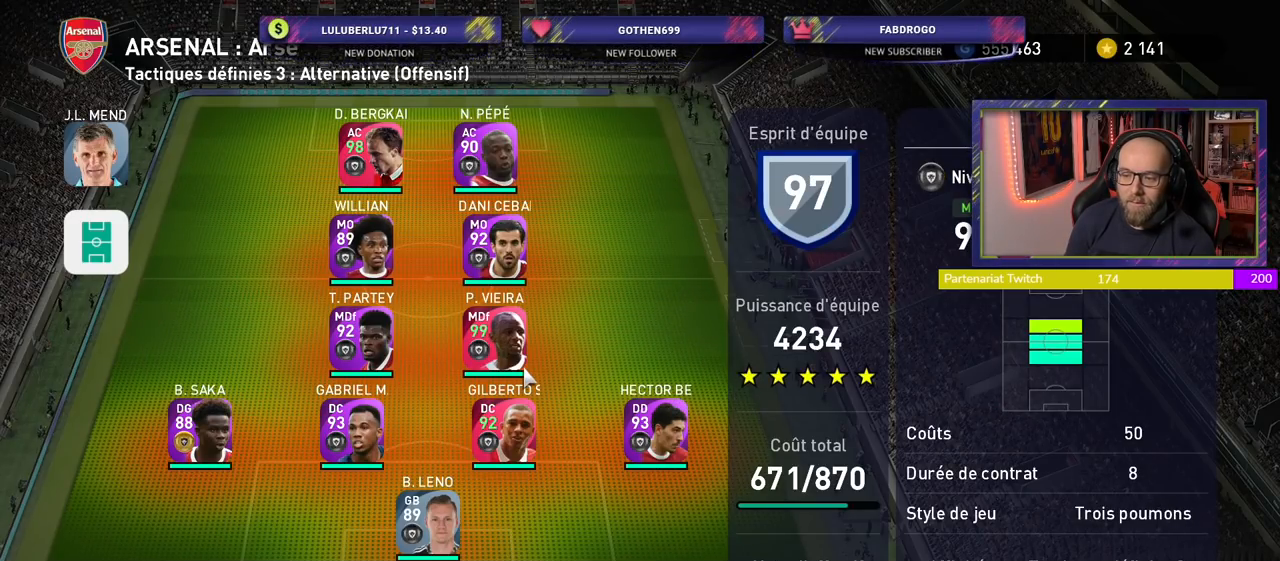
{"buttons": [], "left_stick": "center", "right_stick": "center", "events": []}